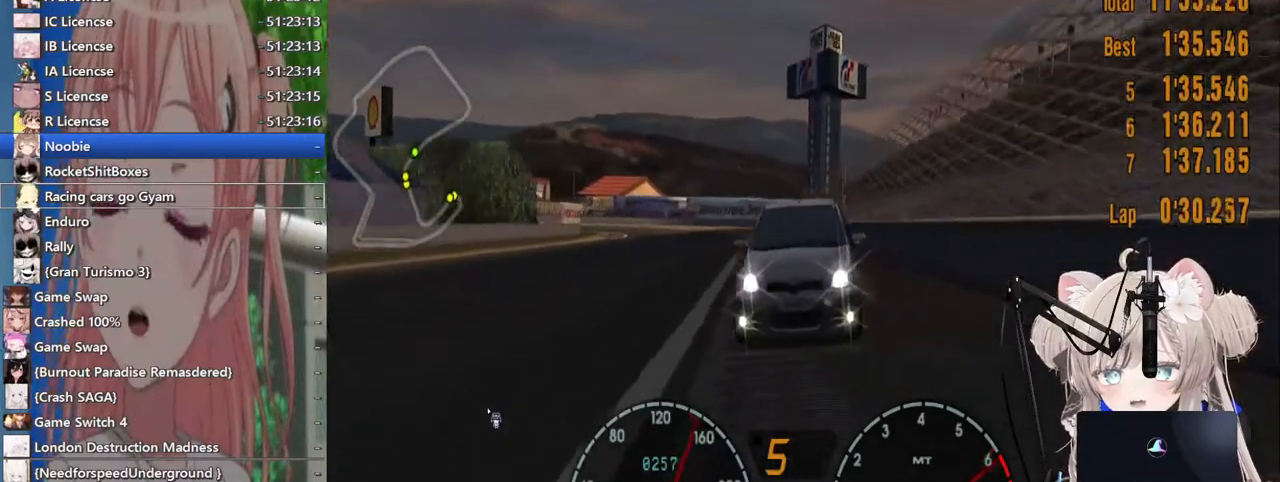
Gameplay with a controller (PlayStation layout); each line is a JSON object with the inputs held at the frame after it (dt_ms = milliseconds from this image to that frame). "events" lists button and stick changes between this image and that frame as [ms after this image, input, new state], when the widget could be followed in between. Not read: L1 R1.
{"dt_ms": 500, "buttons": ["R2"], "left_stick": "right", "right_stick": "center", "events": [[167, "left_stick", "right"], [400, "left_stick", "center"], [483, "left_stick", "right"]]}
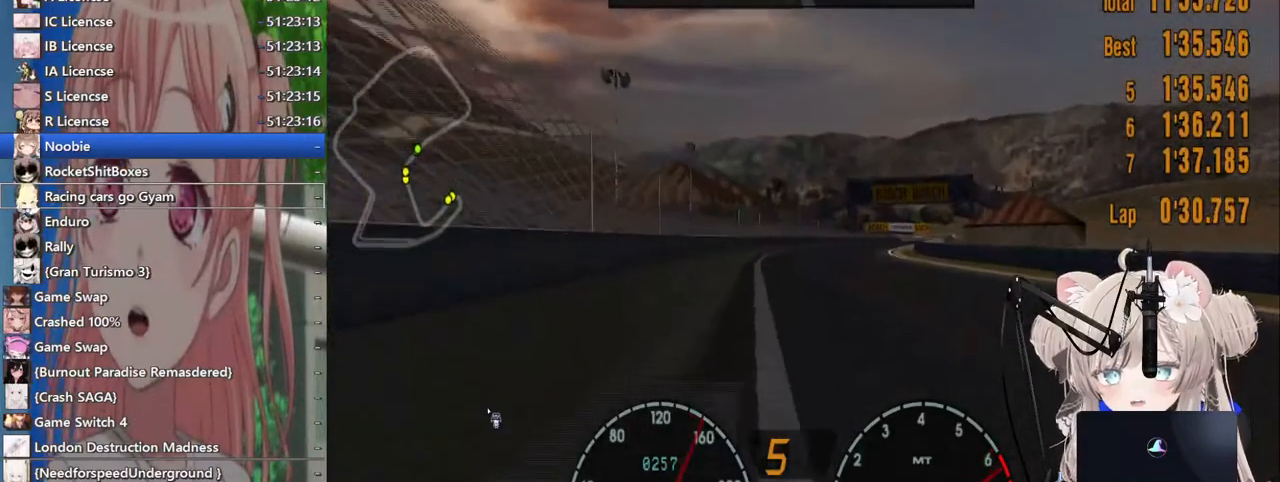
{"dt_ms": 500, "buttons": ["R2"], "left_stick": "up-right", "right_stick": "center", "events": [[183, "left_stick", "center"], [500, "left_stick", "up-right"]]}
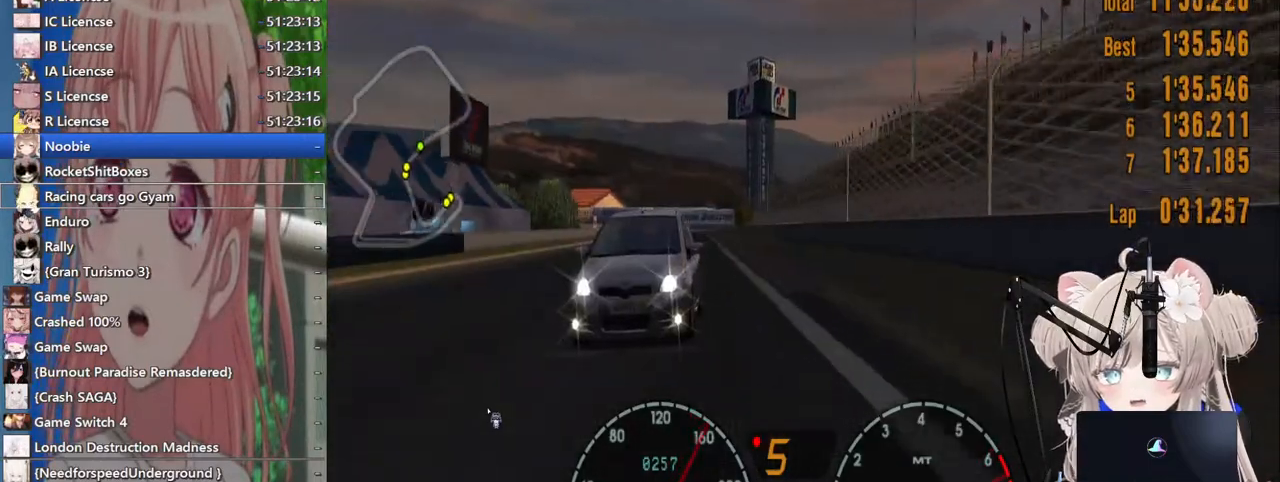
{"dt_ms": 500, "buttons": ["CROSS", "R2"], "left_stick": "center", "right_stick": "center", "events": [[467, "CROSS", "down"], [483, "left_stick", "center"]]}
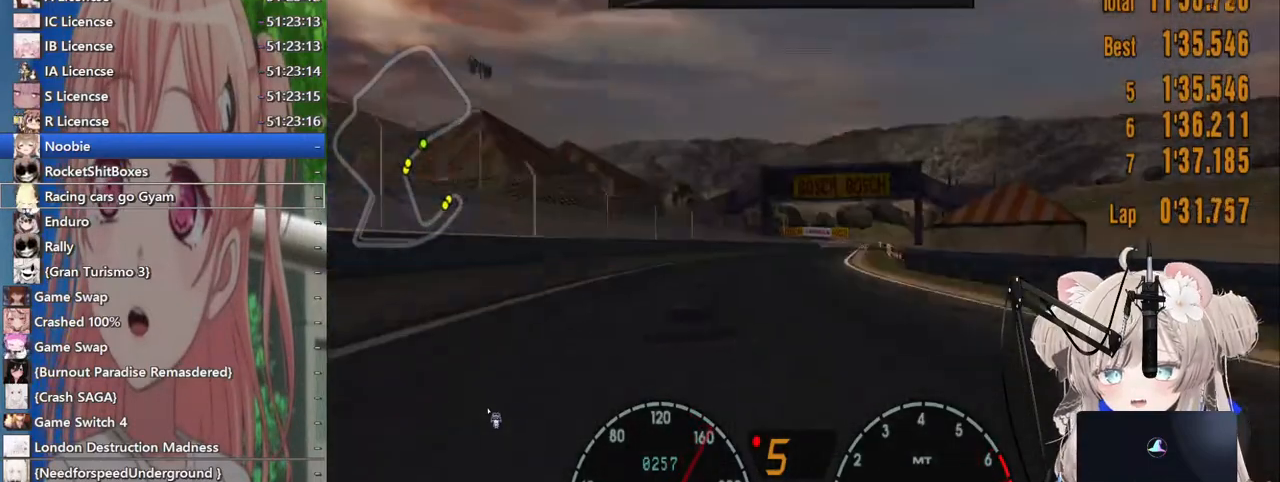
{"dt_ms": 500, "buttons": ["R2"], "left_stick": "center", "right_stick": "center", "events": [[83, "CROSS", "up"]]}
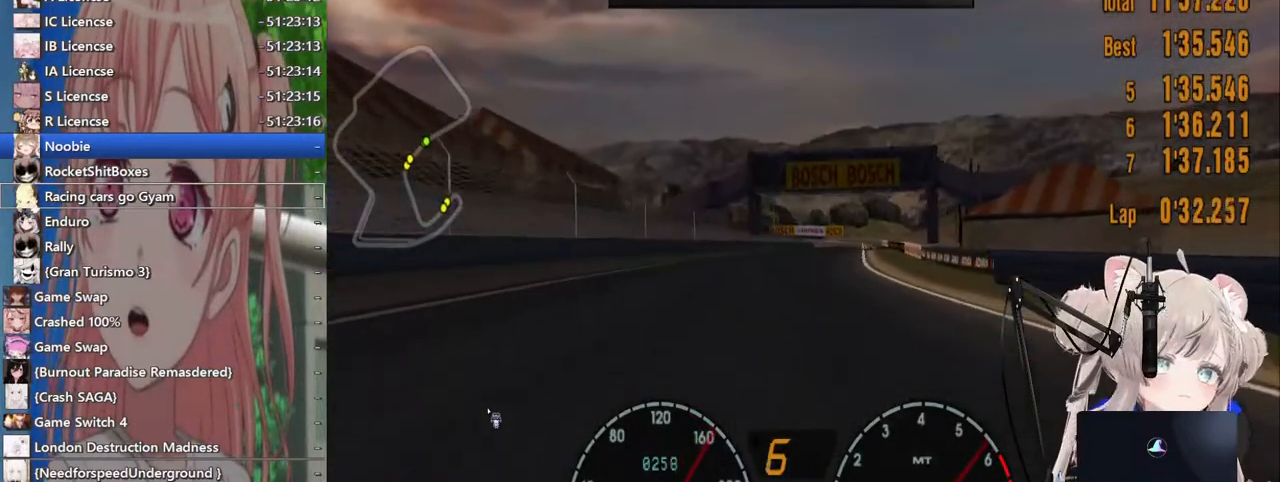
{"dt_ms": 500, "buttons": ["R2"], "left_stick": "center", "right_stick": "center", "events": [[217, "left_stick", "up-right"], [417, "left_stick", "center"]]}
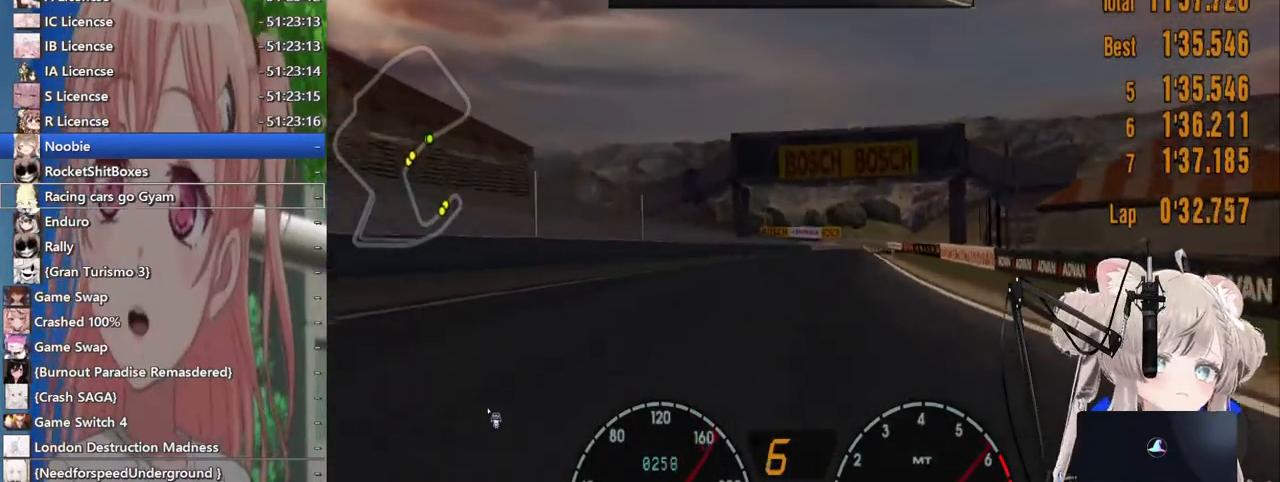
{"dt_ms": 500, "buttons": ["R2"], "left_stick": "left", "right_stick": "center", "events": [[383, "left_stick", "left"]]}
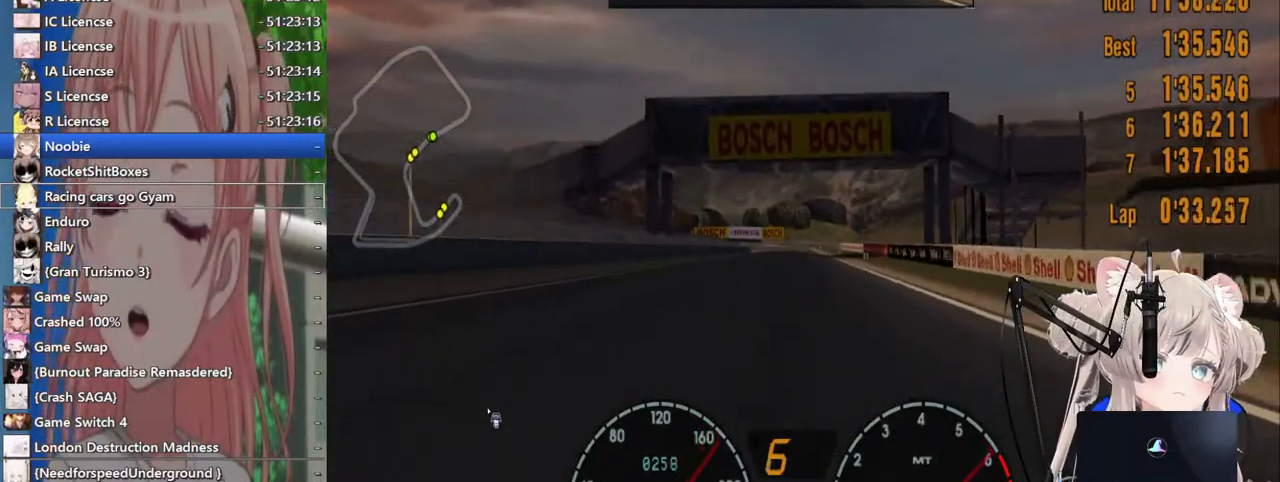
{"dt_ms": 500, "buttons": ["R2"], "left_stick": "center", "right_stick": "center", "events": [[33, "left_stick", "center"]]}
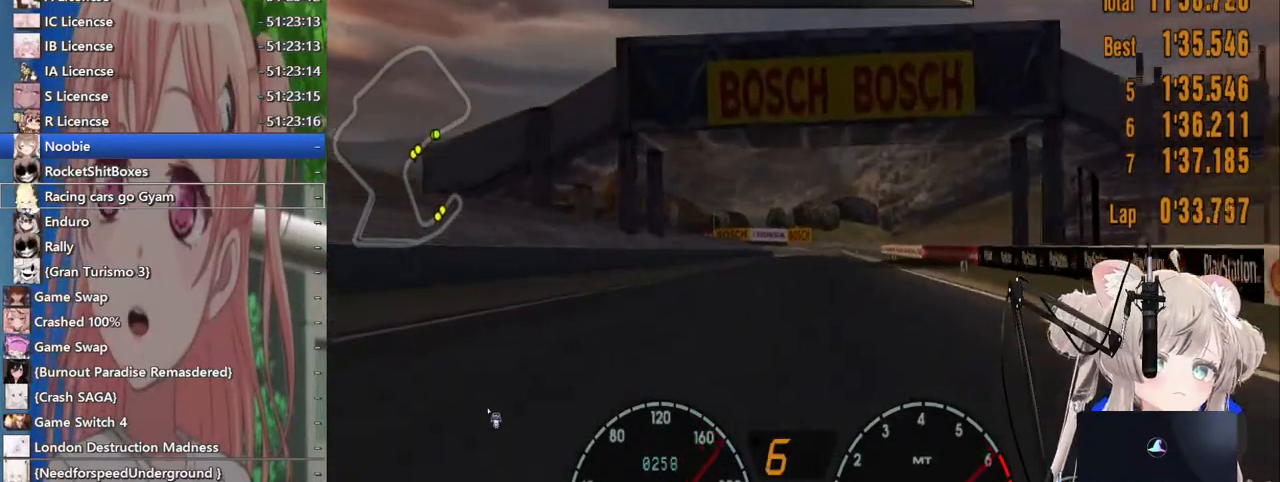
{"dt_ms": 500, "buttons": ["R2"], "left_stick": "center", "right_stick": "center", "events": []}
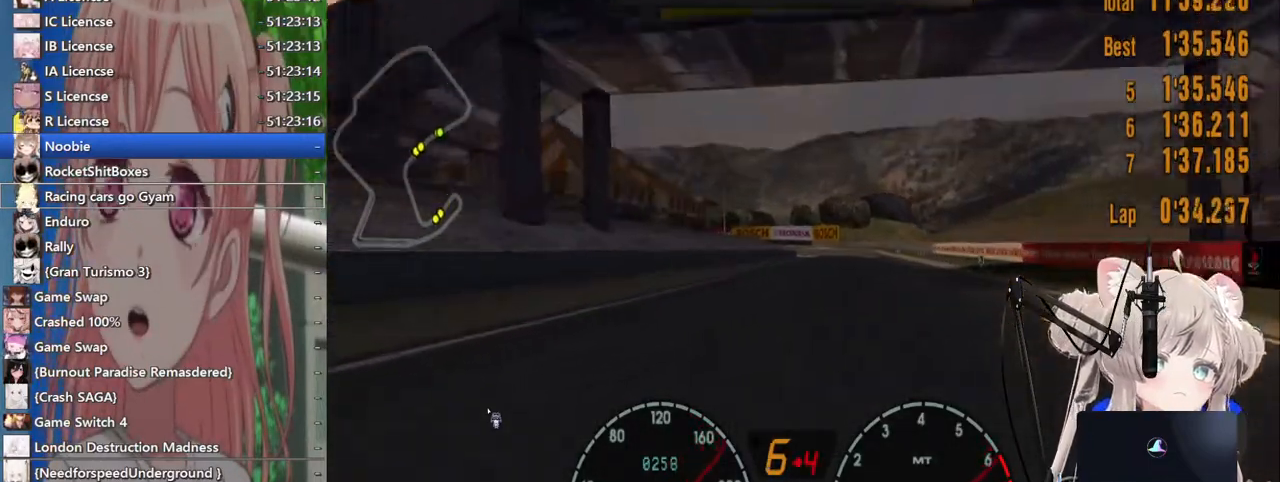
{"dt_ms": 500, "buttons": [], "left_stick": "center", "right_stick": "center", "events": [[67, "START", "down"], [200, "START", "up"], [367, "R2", "up"]]}
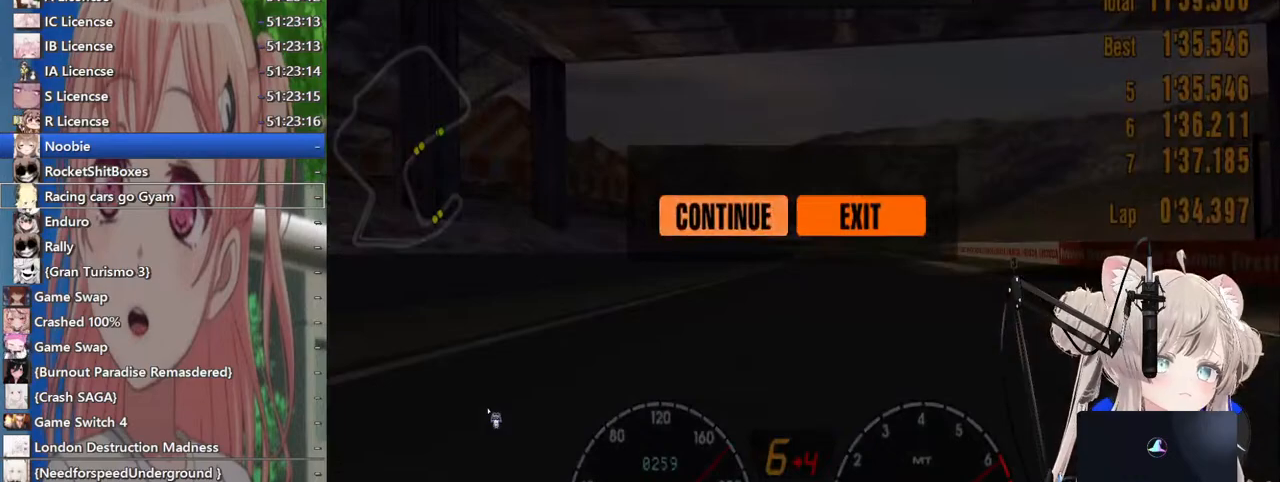
{"dt_ms": 500, "buttons": [], "left_stick": "center", "right_stick": "center", "events": []}
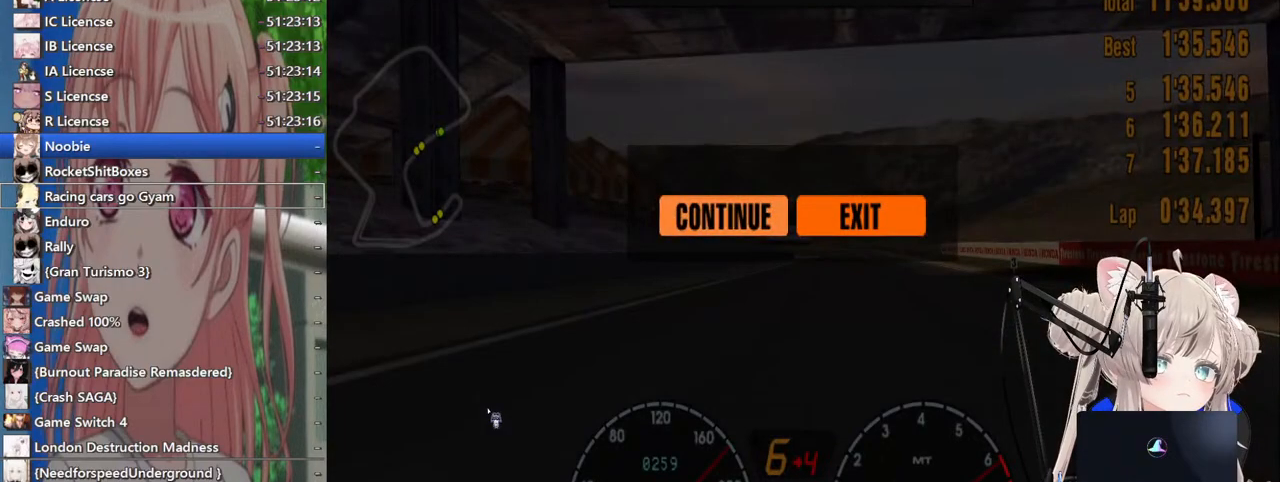
{"dt_ms": 500, "buttons": ["CROSS"], "left_stick": "center", "right_stick": "center", "events": [[467, "CROSS", "down"]]}
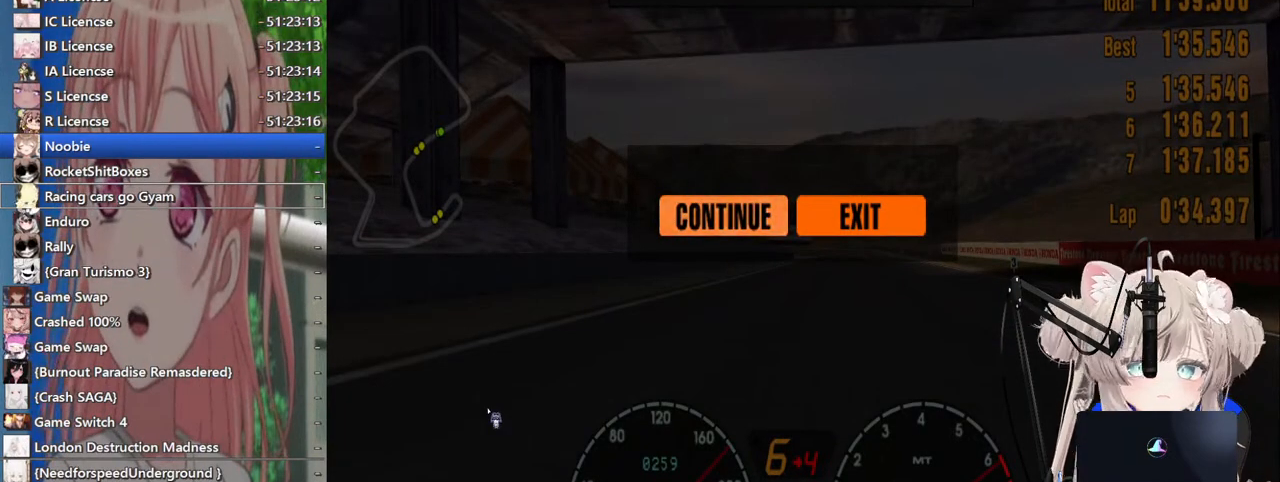
{"dt_ms": 500, "buttons": ["R2"], "left_stick": "center", "right_stick": "center", "events": [[67, "CROSS", "up"], [67, "R2", "down"], [183, "left_stick", "right"], [367, "left_stick", "center"]]}
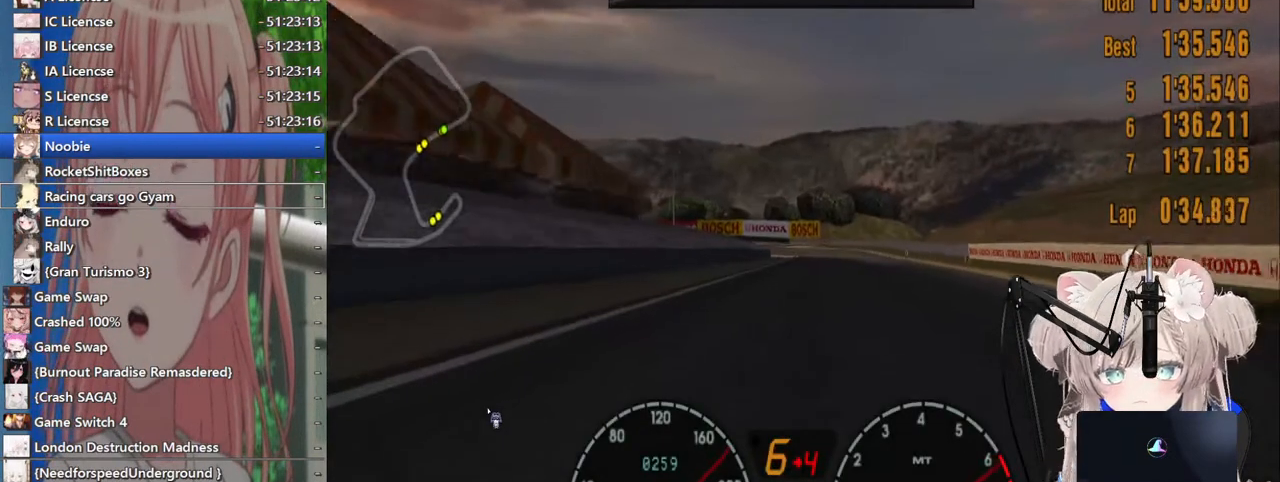
{"dt_ms": 500, "buttons": ["R2"], "left_stick": "center", "right_stick": "center", "events": []}
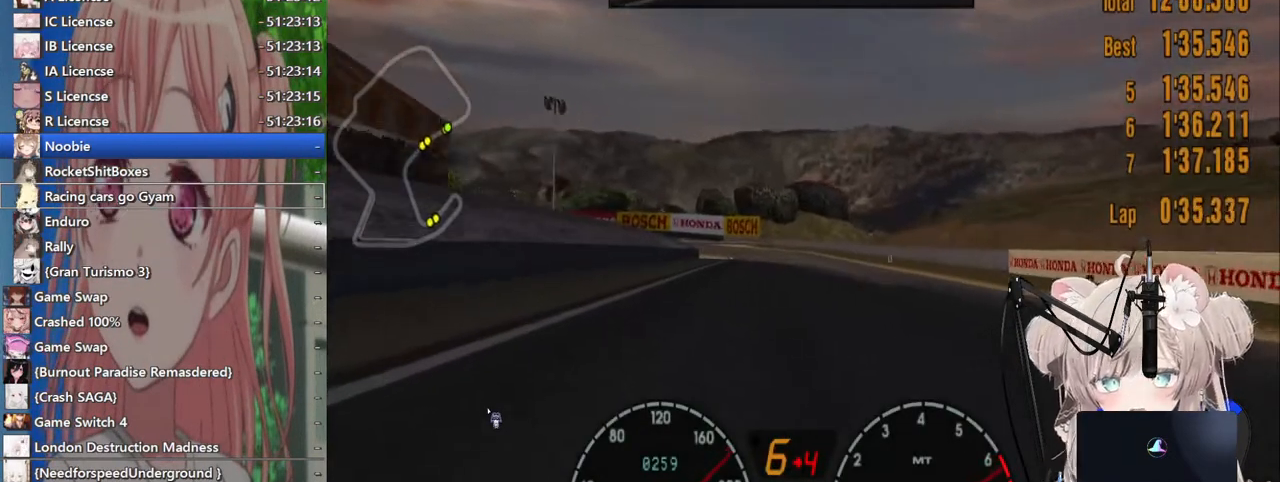
{"dt_ms": 500, "buttons": ["L2"], "left_stick": "center", "right_stick": "center", "events": [[200, "left_stick", "left"], [317, "R2", "up"], [367, "L2", "down"], [383, "left_stick", "center"]]}
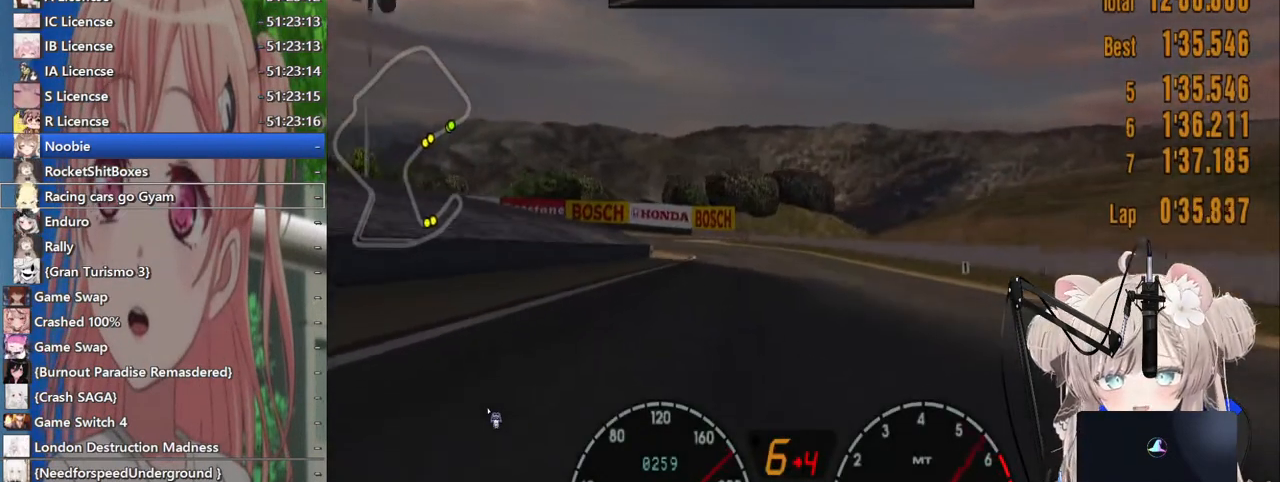
{"dt_ms": 500, "buttons": ["R2"], "left_stick": "center", "right_stick": "center"}
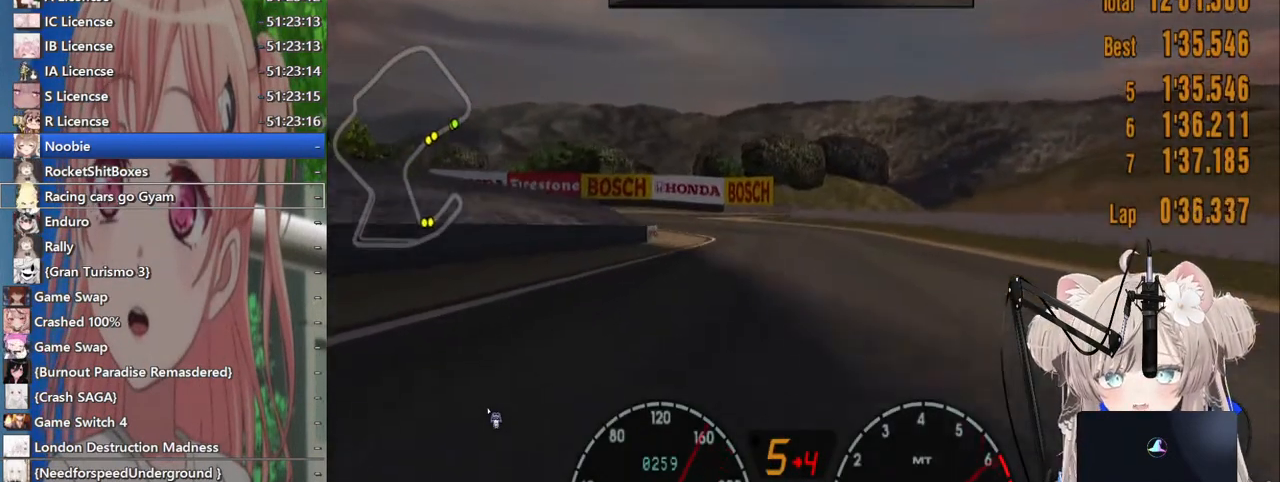
{"dt_ms": 500, "buttons": ["L2"], "left_stick": "left", "right_stick": "center", "events": [[333, "R2", "up"], [417, "left_stick", "left"], [467, "L2", "down"]]}
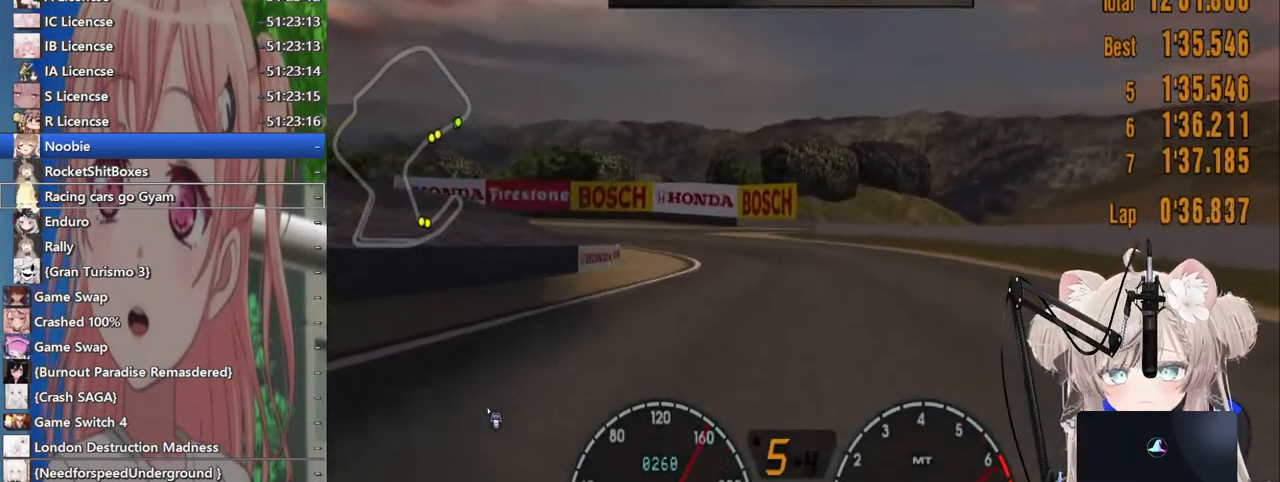
{"dt_ms": 1000, "buttons": ["R2"], "left_stick": "left", "right_stick": "center"}
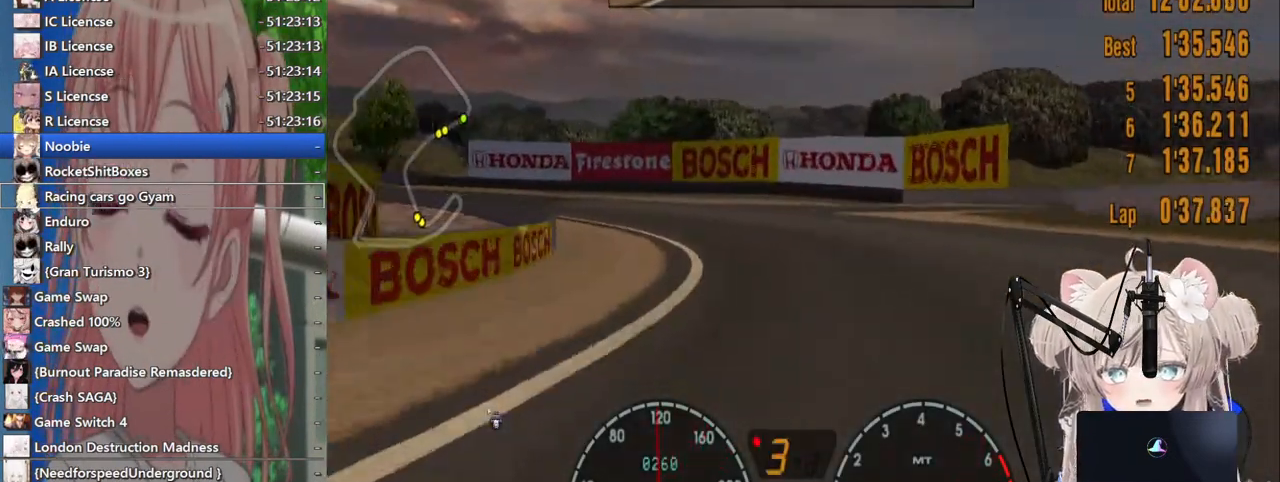
{"dt_ms": 500, "buttons": ["R2"], "left_stick": "left", "right_stick": "center", "events": [[117, "R2", "up"], [267, "R2", "down"], [367, "CROSS", "down"], [500, "CROSS", "up"]]}
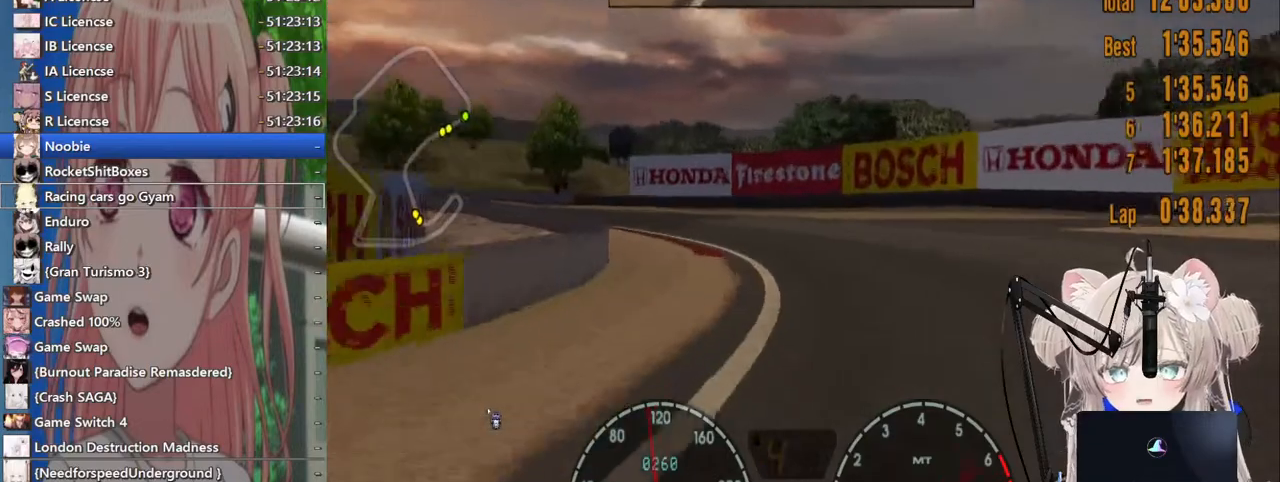
{"dt_ms": 500, "buttons": ["R2"], "left_stick": "left", "right_stick": "center", "events": [[283, "left_stick", "center"], [383, "left_stick", "left"]]}
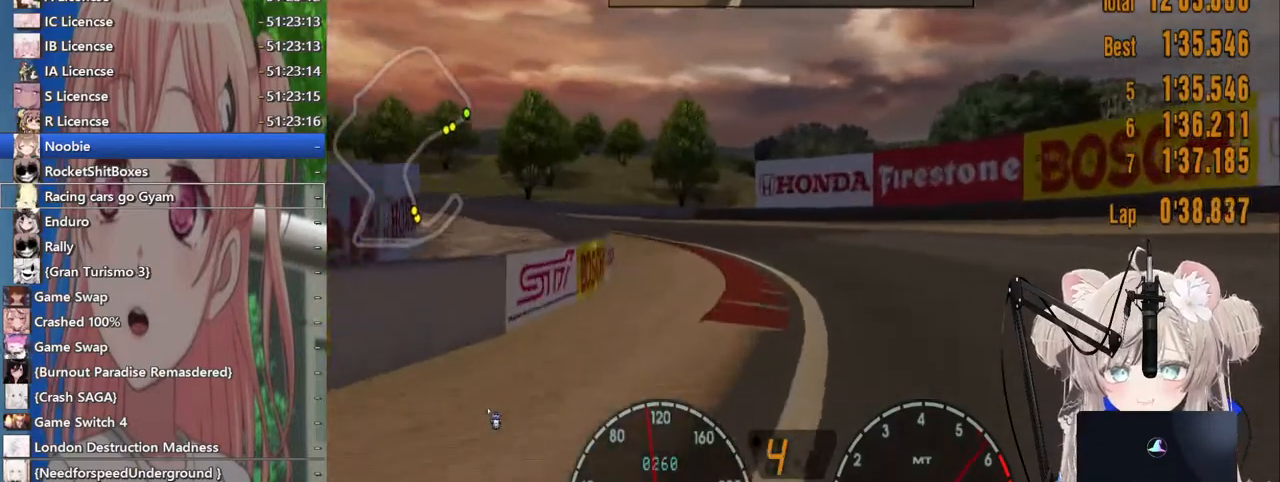
{"dt_ms": 500, "buttons": ["R2"], "left_stick": "left", "right_stick": "center", "events": []}
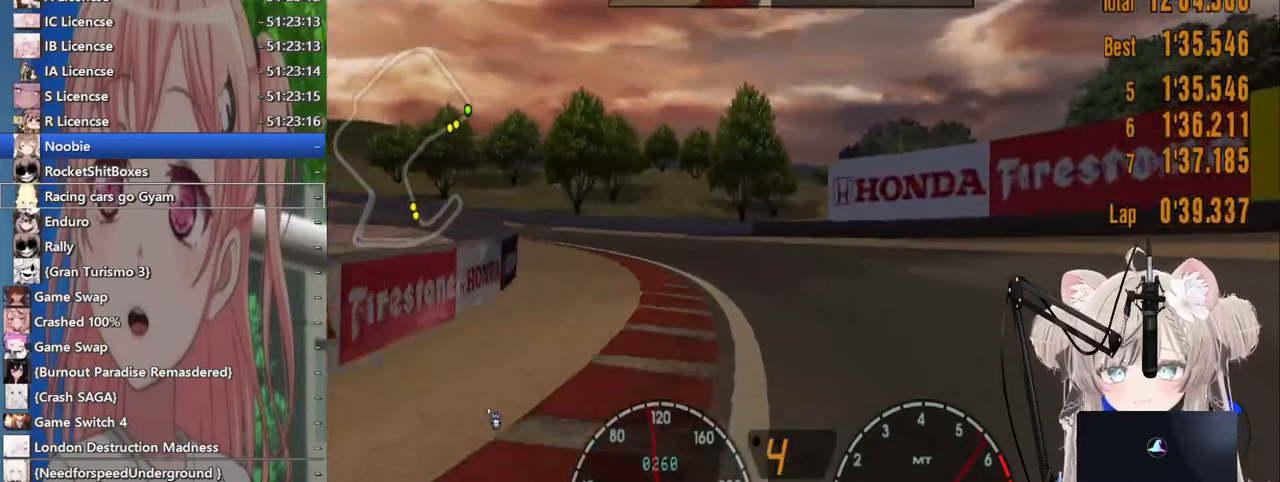
{"dt_ms": 500, "buttons": [], "left_stick": "left", "right_stick": "center", "events": [[467, "R2", "up"]]}
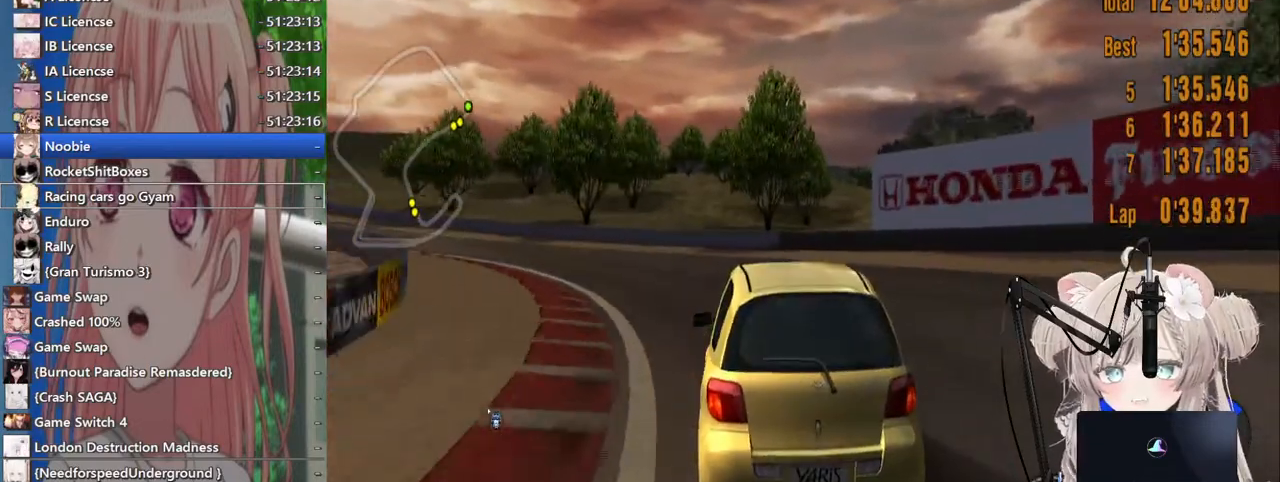
{"dt_ms": 500, "buttons": [], "left_stick": "left", "right_stick": "center", "events": []}
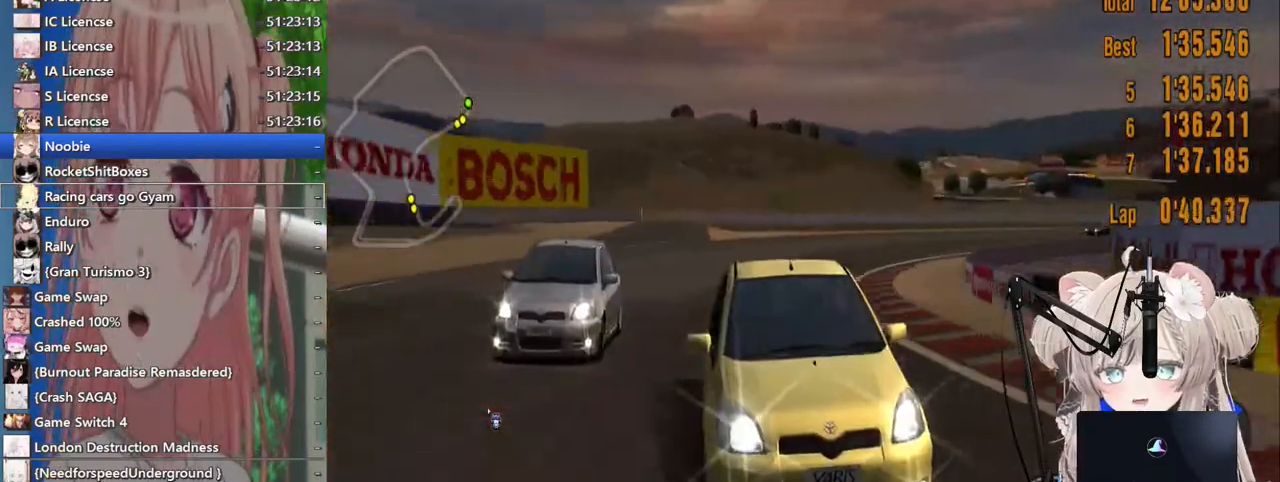
{"dt_ms": 500, "buttons": ["R2"], "left_stick": "left", "right_stick": "center", "events": [[117, "R2", "down"]]}
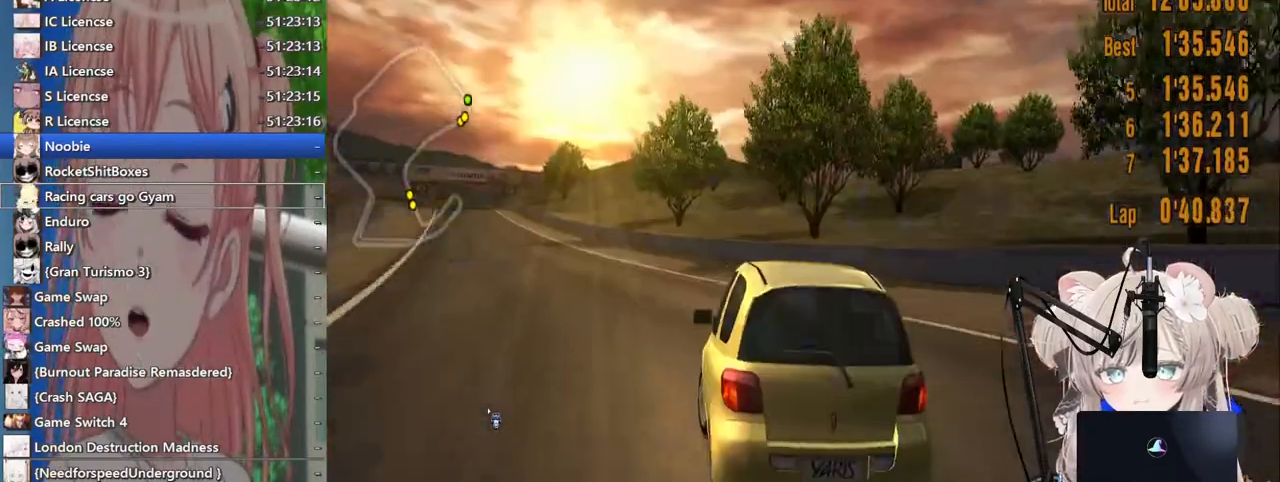
{"dt_ms": 500, "buttons": ["R2"], "left_stick": "left", "right_stick": "center", "events": [[183, "left_stick", "center"], [283, "left_stick", "left"]]}
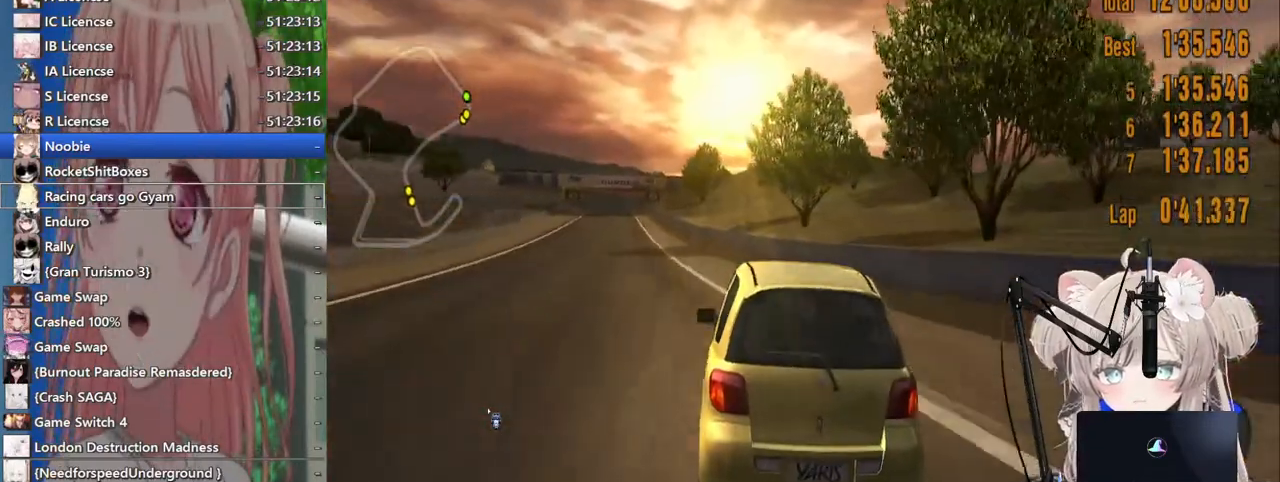
{"dt_ms": 500, "buttons": ["R2"], "left_stick": "center", "right_stick": "center", "events": [[500, "left_stick", "center"]]}
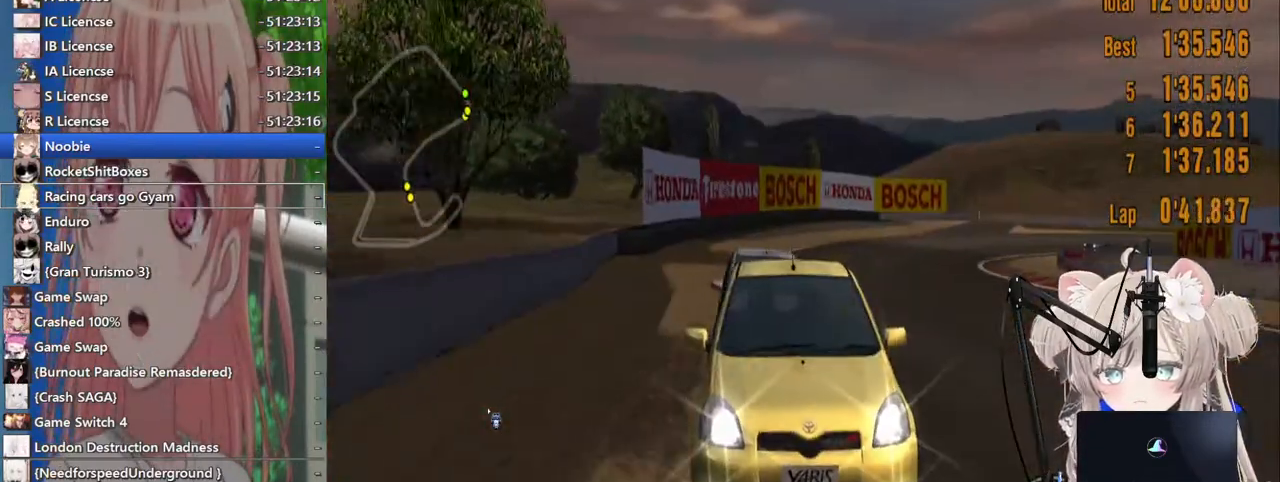
{"dt_ms": 500, "buttons": ["R2"], "left_stick": "center", "right_stick": "center", "events": []}
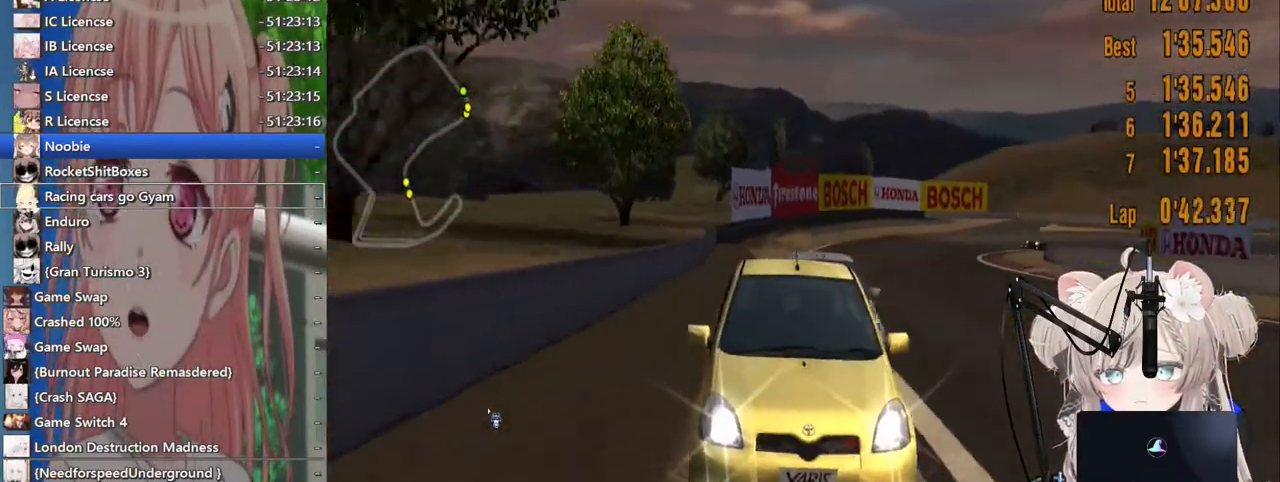
{"dt_ms": 500, "buttons": ["R2"], "left_stick": "center", "right_stick": "center", "events": []}
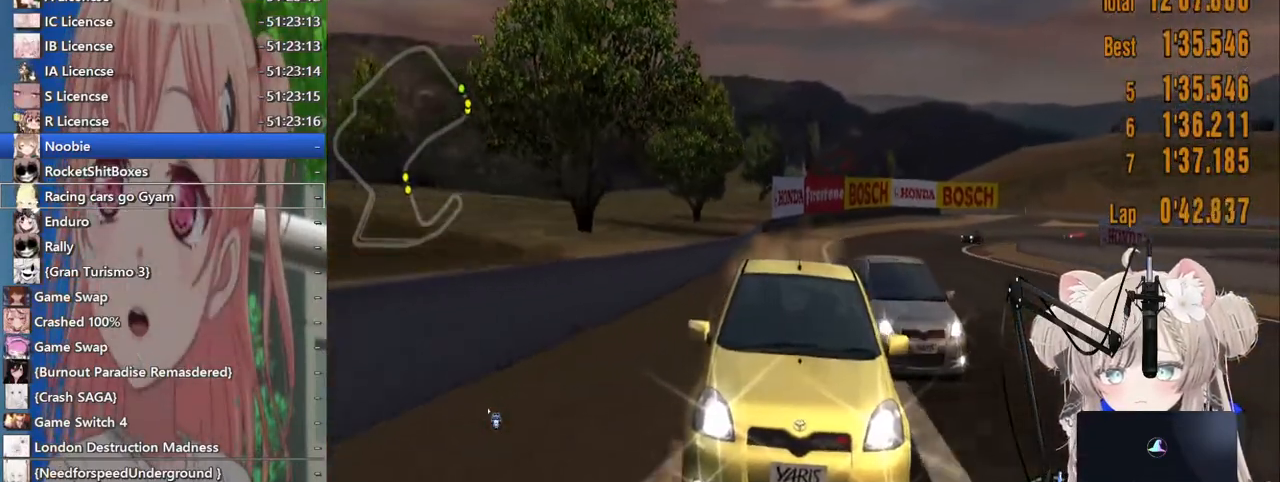
{"dt_ms": 500, "buttons": ["R2"], "left_stick": "center", "right_stick": "center", "events": [[100, "left_stick", "left"], [483, "left_stick", "center"]]}
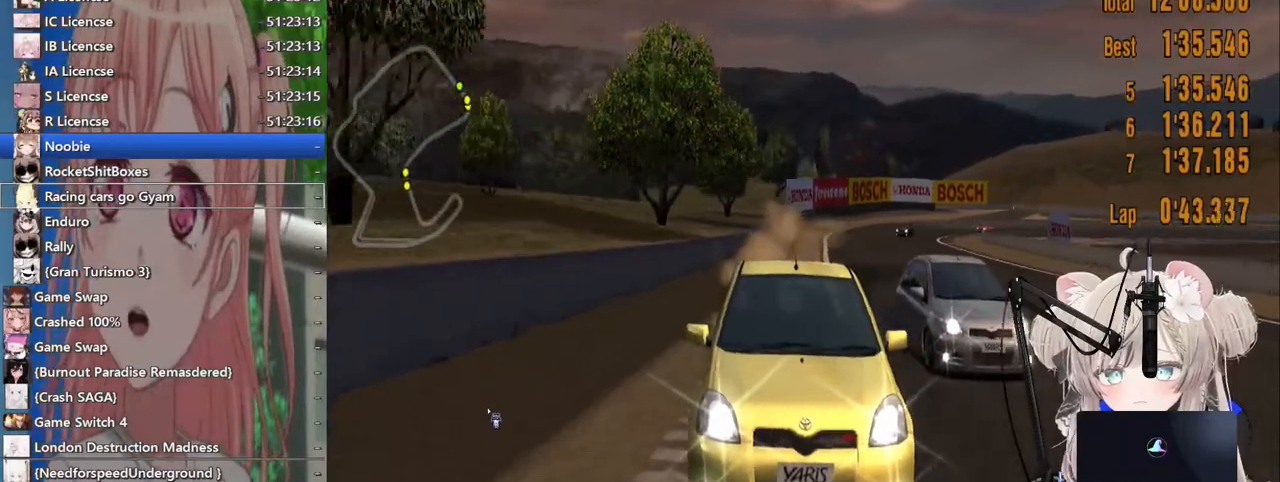
{"dt_ms": 500, "buttons": ["R2"], "left_stick": "center", "right_stick": "center", "events": [[167, "left_stick", "up-right"], [283, "left_stick", "center"]]}